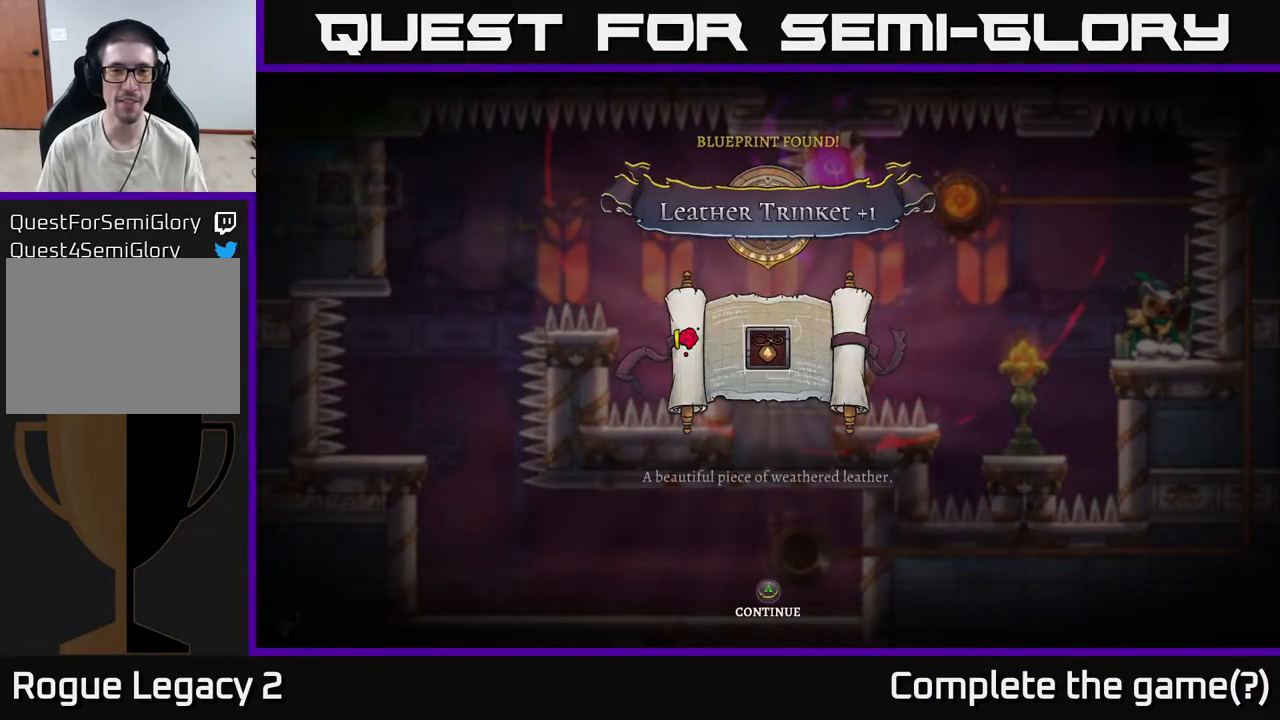
Gameplay with a controller (Xbox layout); each line is a JSON object with the inputs held at the frame after it. "events" lists button and stick changes between this image and that frame as [ms after this image, input, new state], when the widget could be followed in between.
{"buttons": [], "left_stick": "center", "right_stick": "center", "events": []}
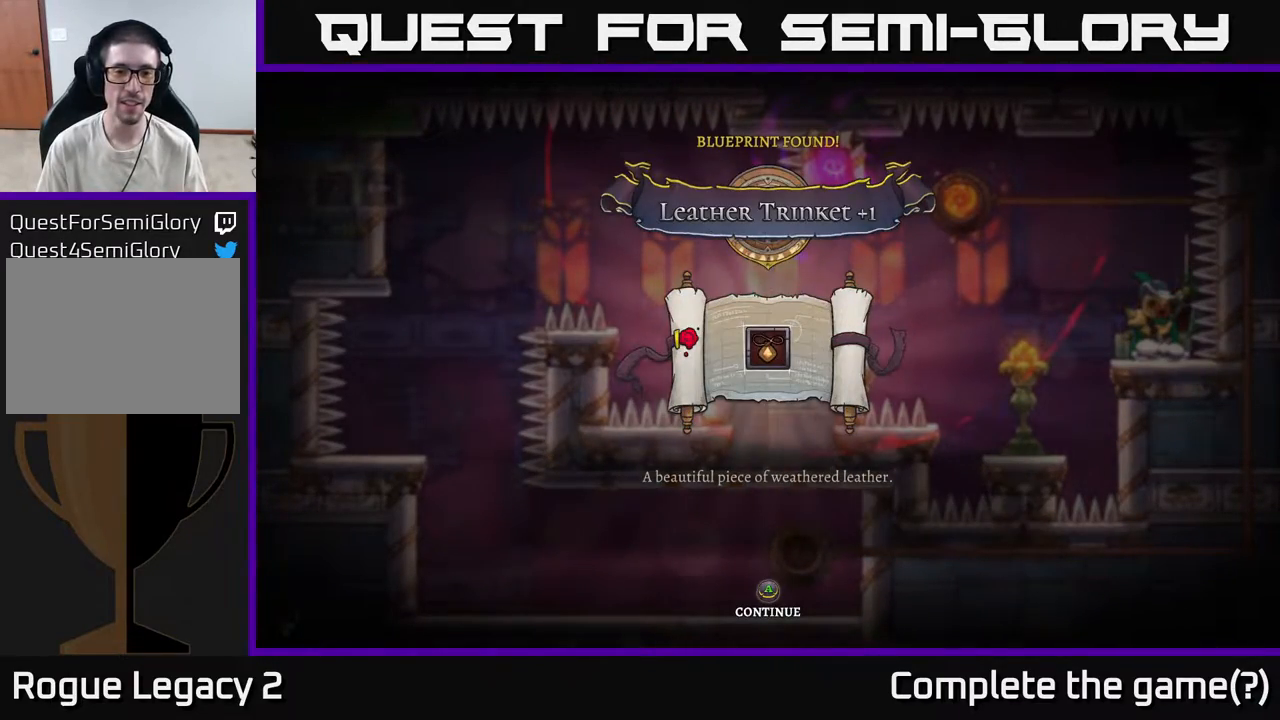
{"buttons": [], "left_stick": "center", "right_stick": "center", "events": [[167, "A", "down"], [333, "A", "up"]]}
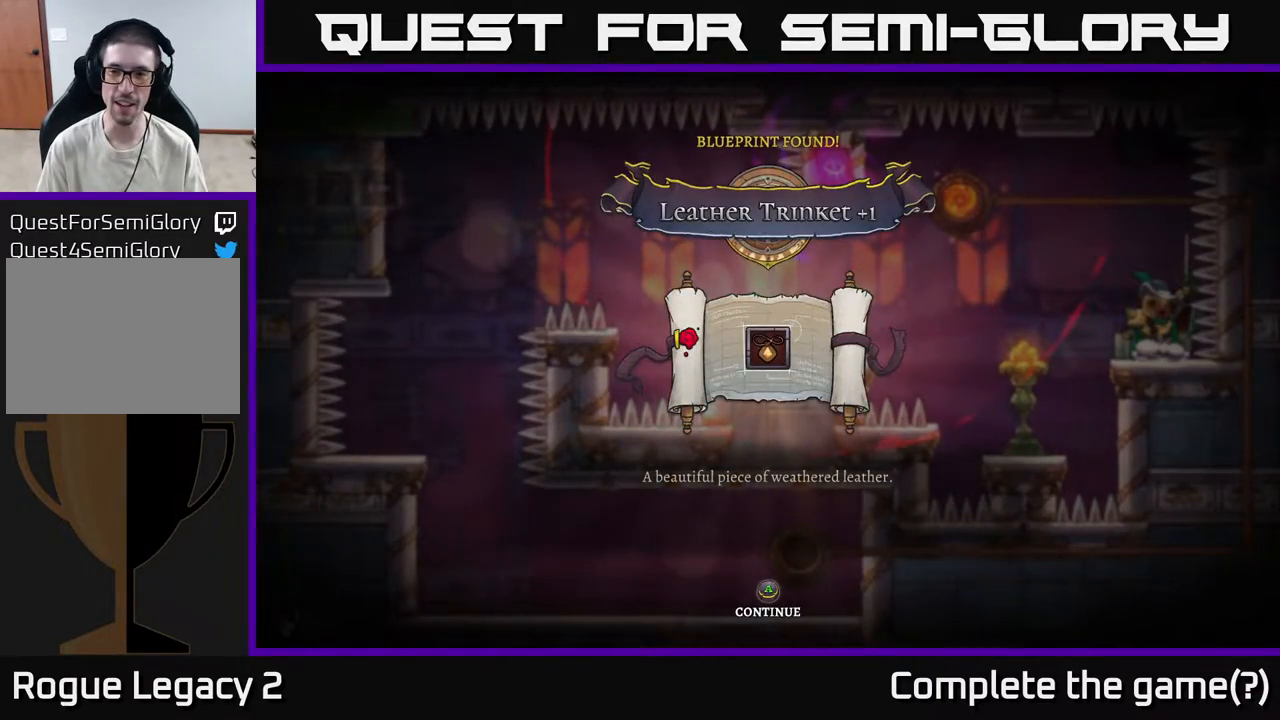
{"buttons": [], "left_stick": "center", "right_stick": "center", "events": [[133, "A", "down"], [267, "A", "up"]]}
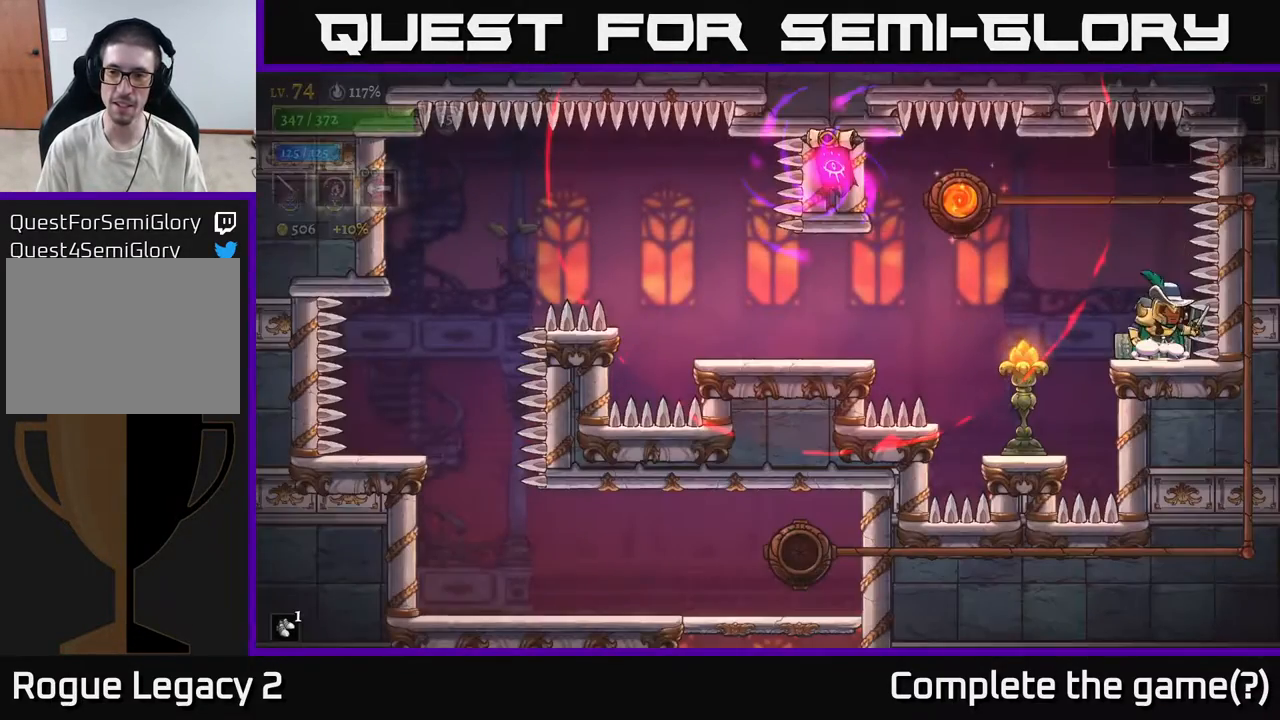
{"buttons": [], "left_stick": "center", "right_stick": "center", "events": [[367, "left_stick", "left"], [433, "left_stick", "center"]]}
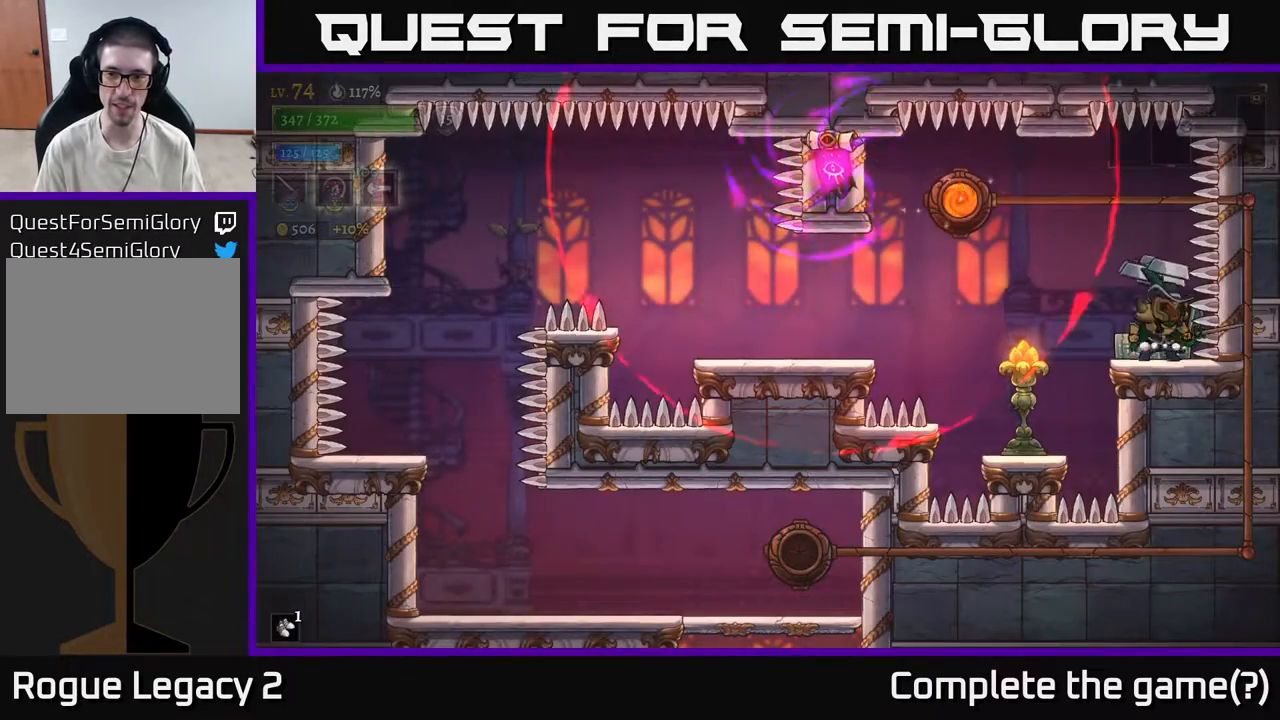
{"buttons": [], "left_stick": "center", "right_stick": "center", "events": []}
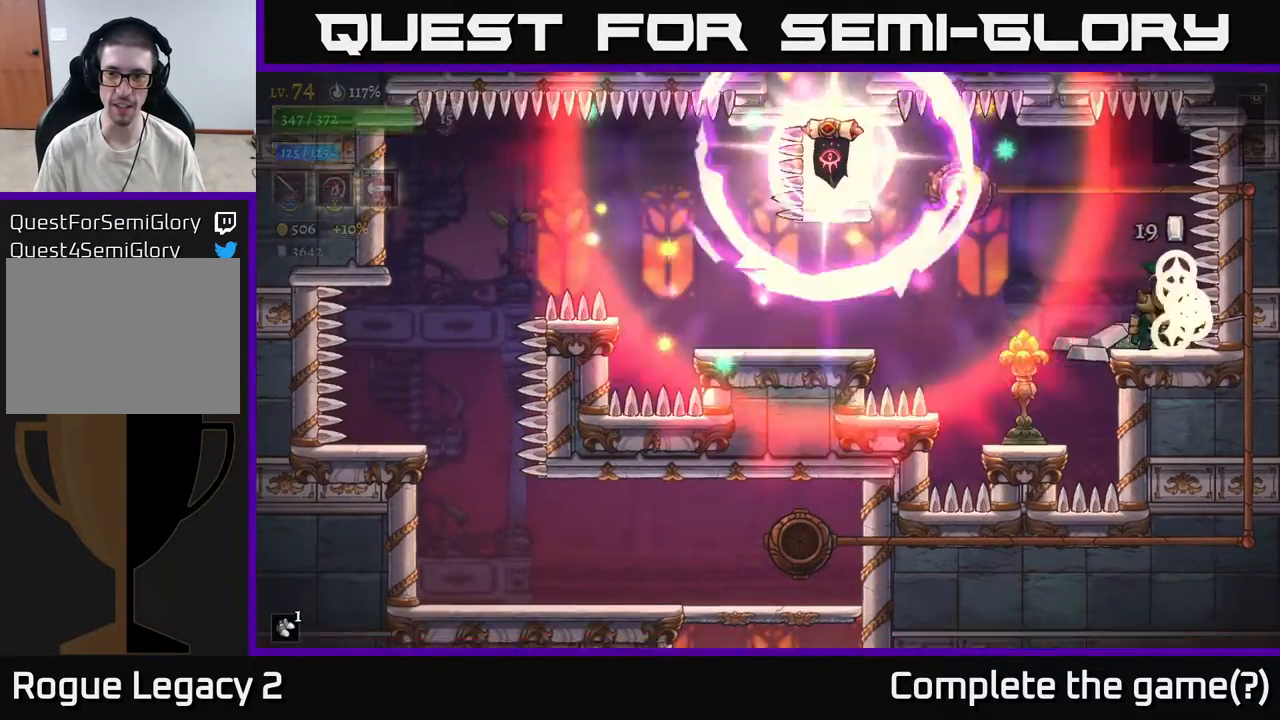
{"buttons": [], "left_stick": "left", "right_stick": "center", "events": [[450, "left_stick", "left"]]}
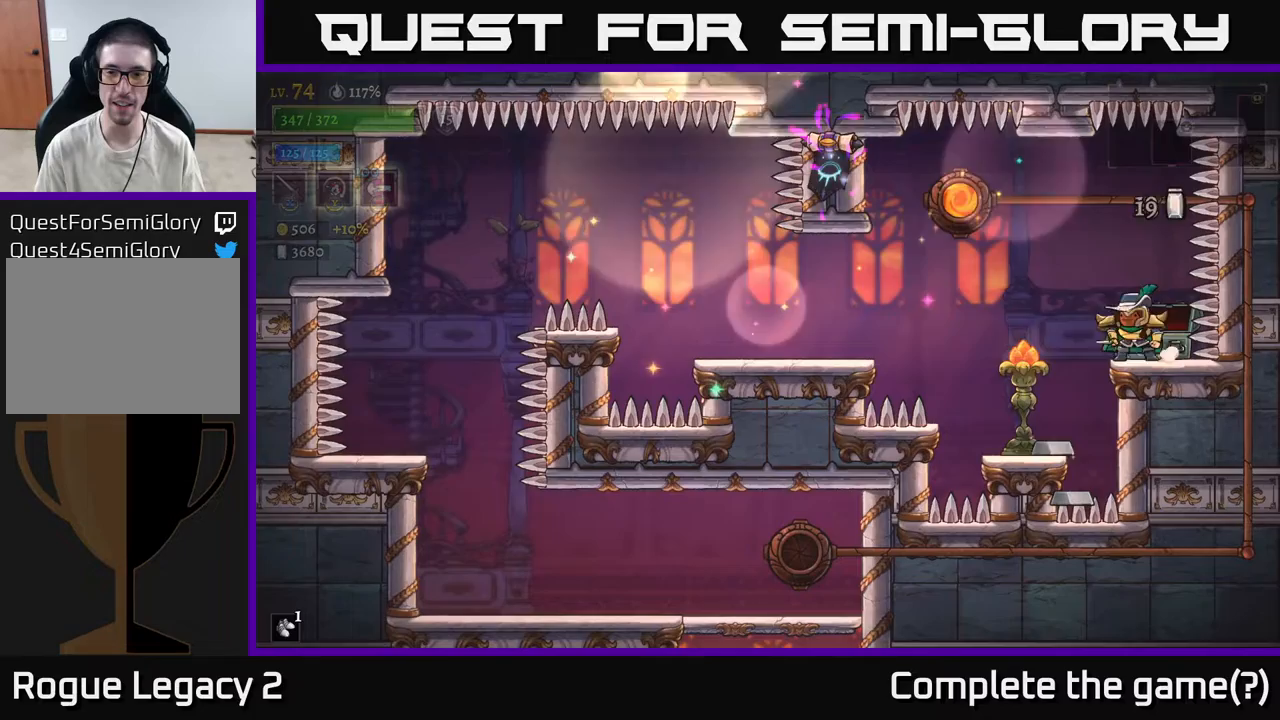
{"buttons": [], "left_stick": "center", "right_stick": "center", "events": [[317, "left_stick", "center"]]}
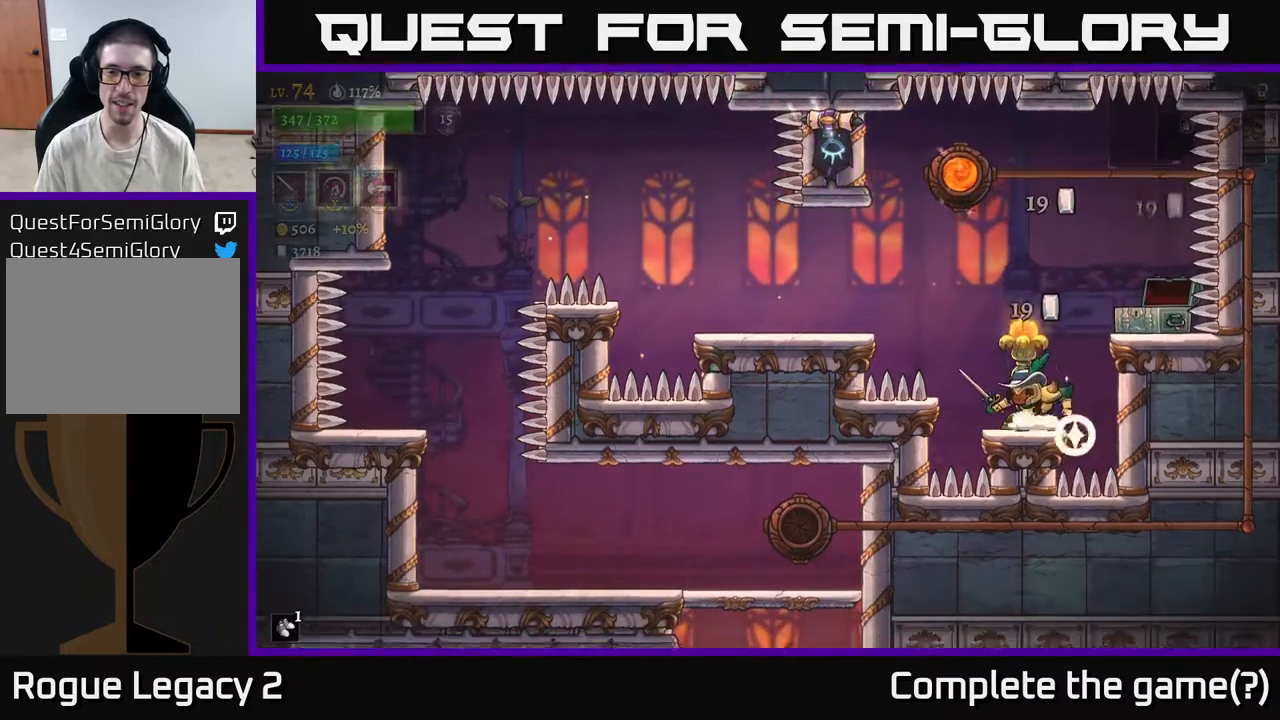
{"buttons": [], "left_stick": "right", "right_stick": "center", "events": [[50, "left_stick", "left"], [117, "A", "down"], [267, "L2", "down"], [283, "A", "up"], [383, "L2", "up"], [467, "left_stick", "right"]]}
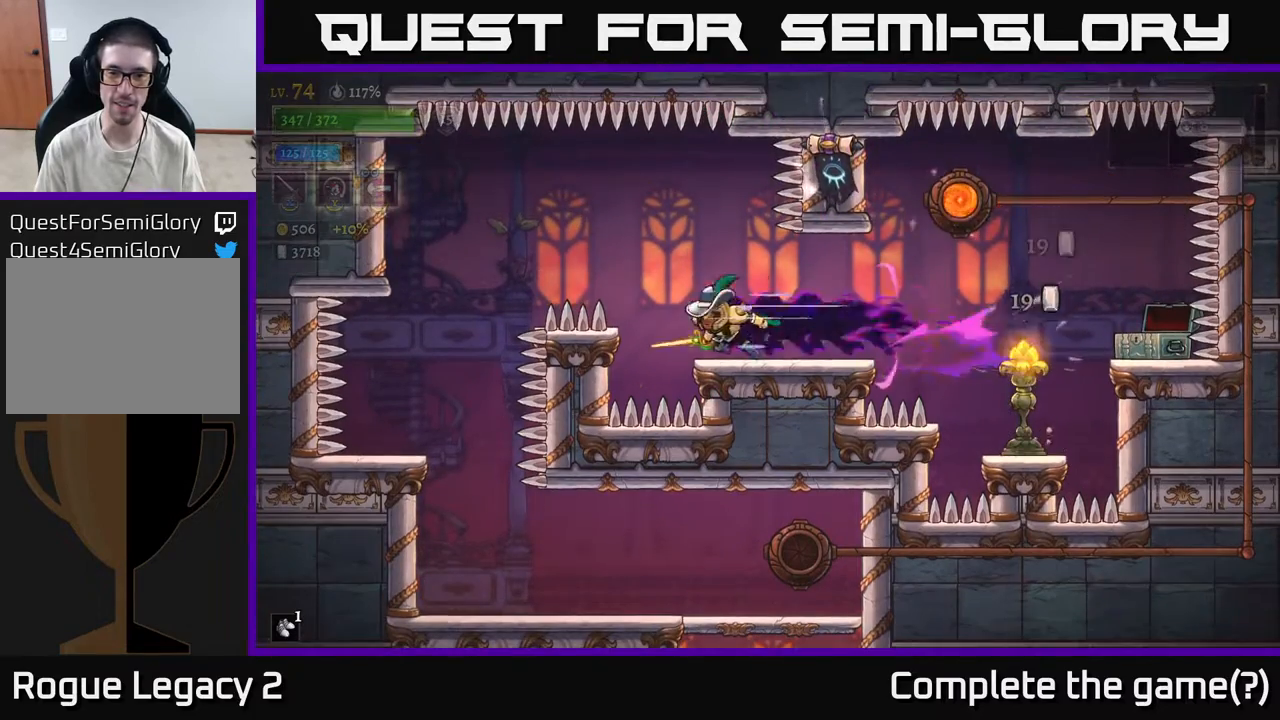
{"buttons": [], "left_stick": "left", "right_stick": "center", "events": [[283, "left_stick", "left"]]}
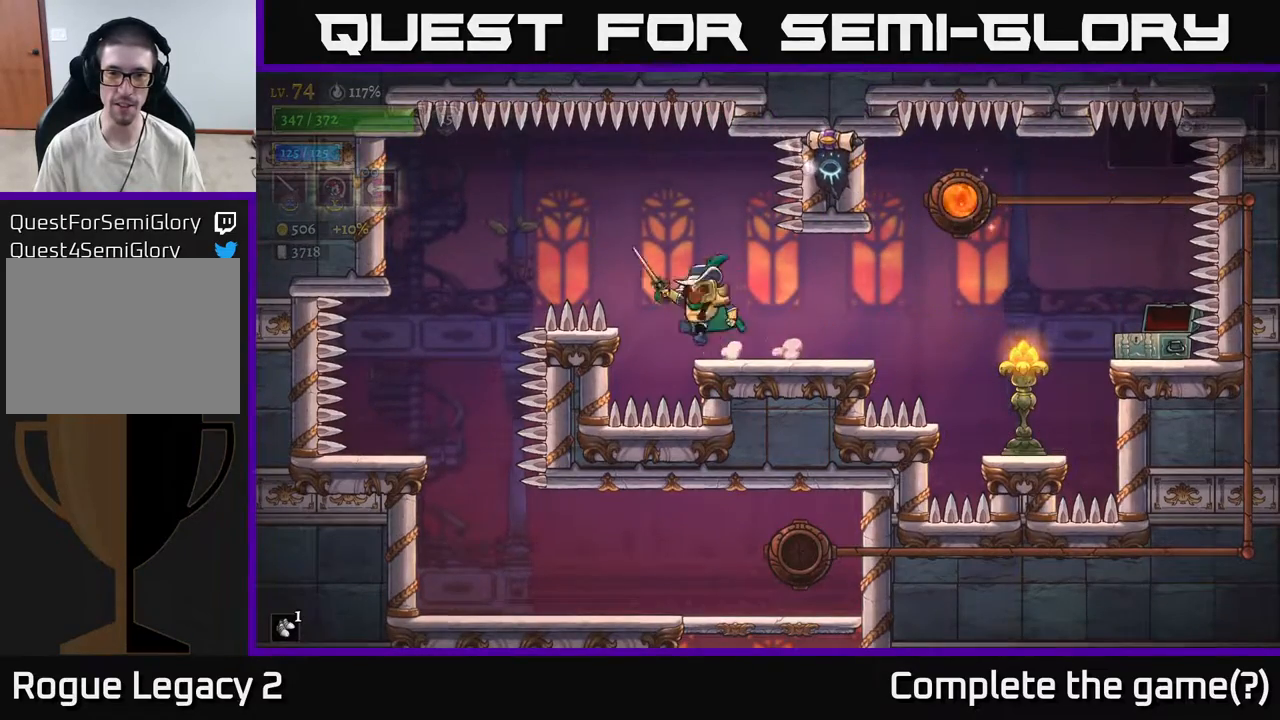
{"buttons": [], "left_stick": "left", "right_stick": "center", "events": [[17, "A", "down"], [100, "A", "up"]]}
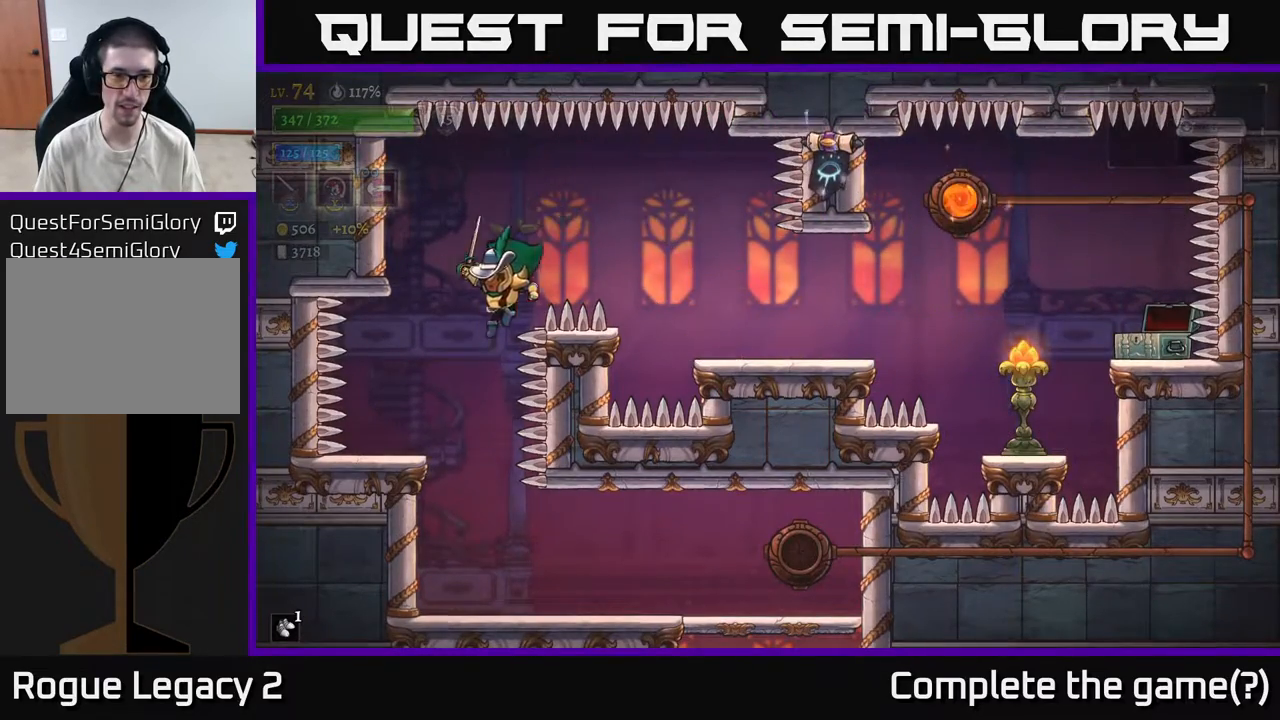
{"buttons": [], "left_stick": "right", "right_stick": "center", "events": [[233, "left_stick", "right"]]}
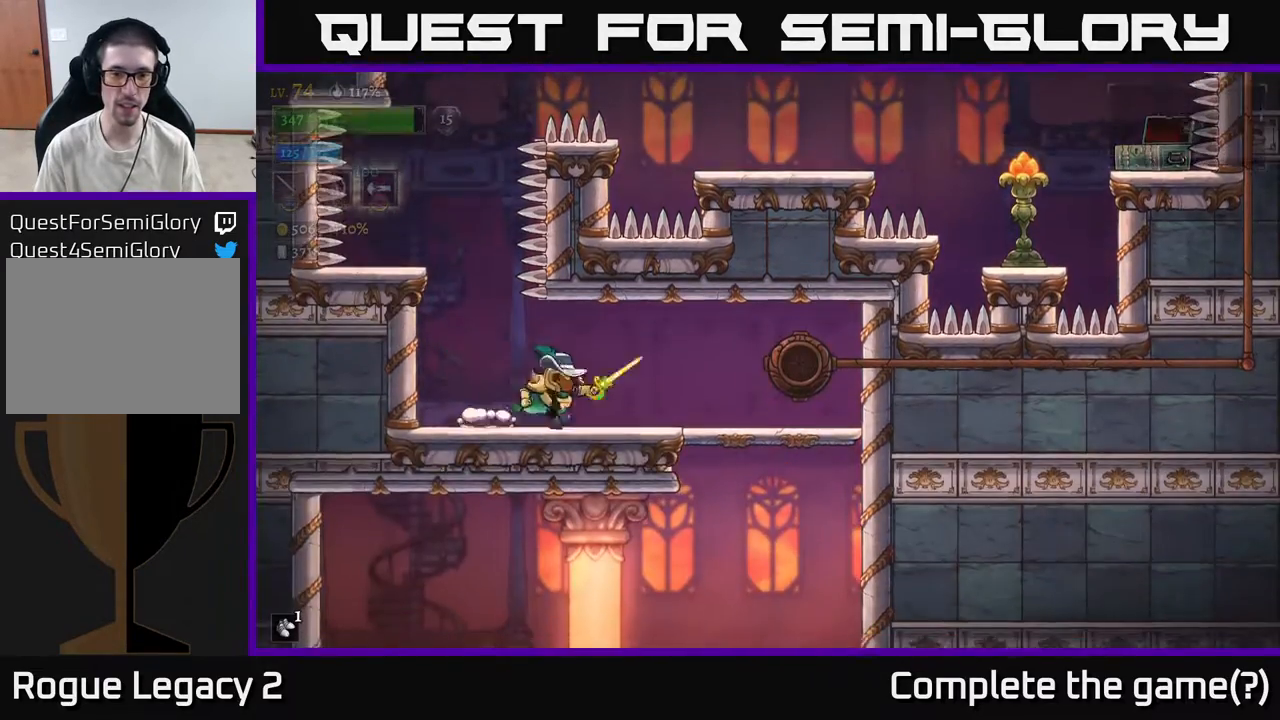
{"buttons": [], "left_stick": "down", "right_stick": "center", "events": [[33, "R2", "down"], [133, "R2", "up"], [217, "left_stick", "down-left"], [300, "A", "down"], [350, "left_stick", "down"], [417, "A", "up"]]}
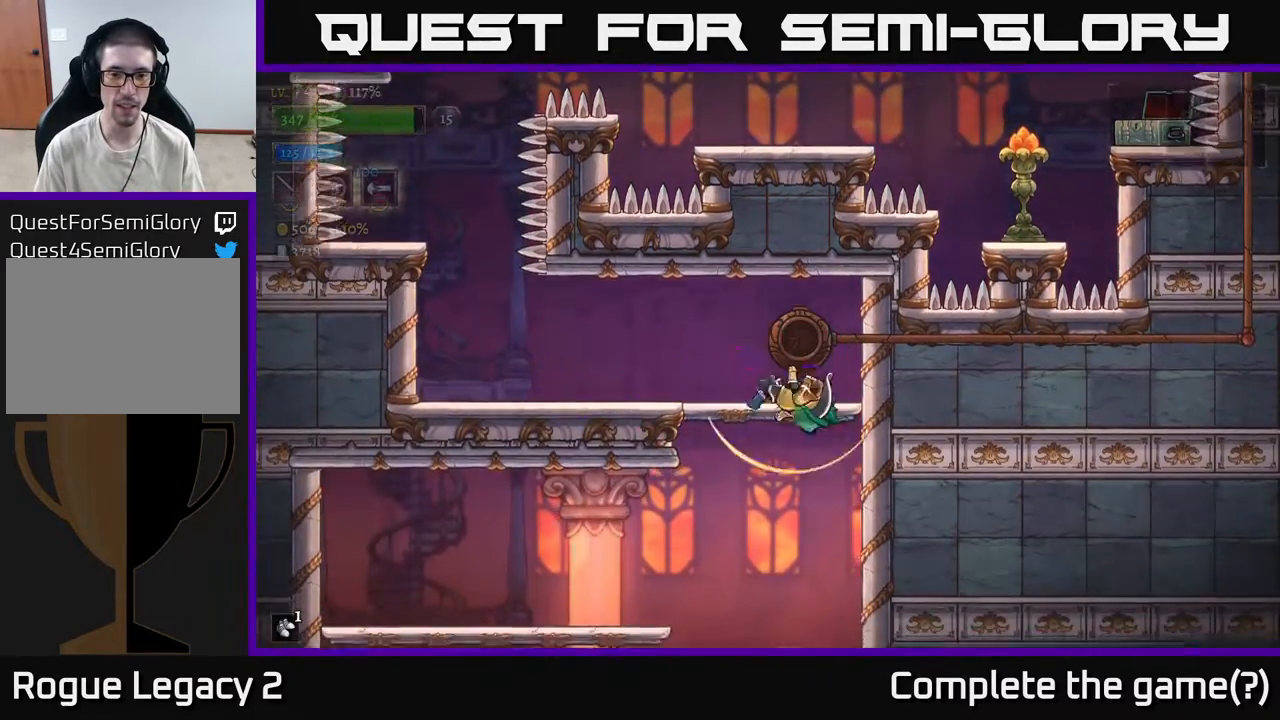
{"buttons": [], "left_stick": "left", "right_stick": "center", "events": [[33, "A", "down"], [133, "A", "up"], [367, "left_stick", "left"]]}
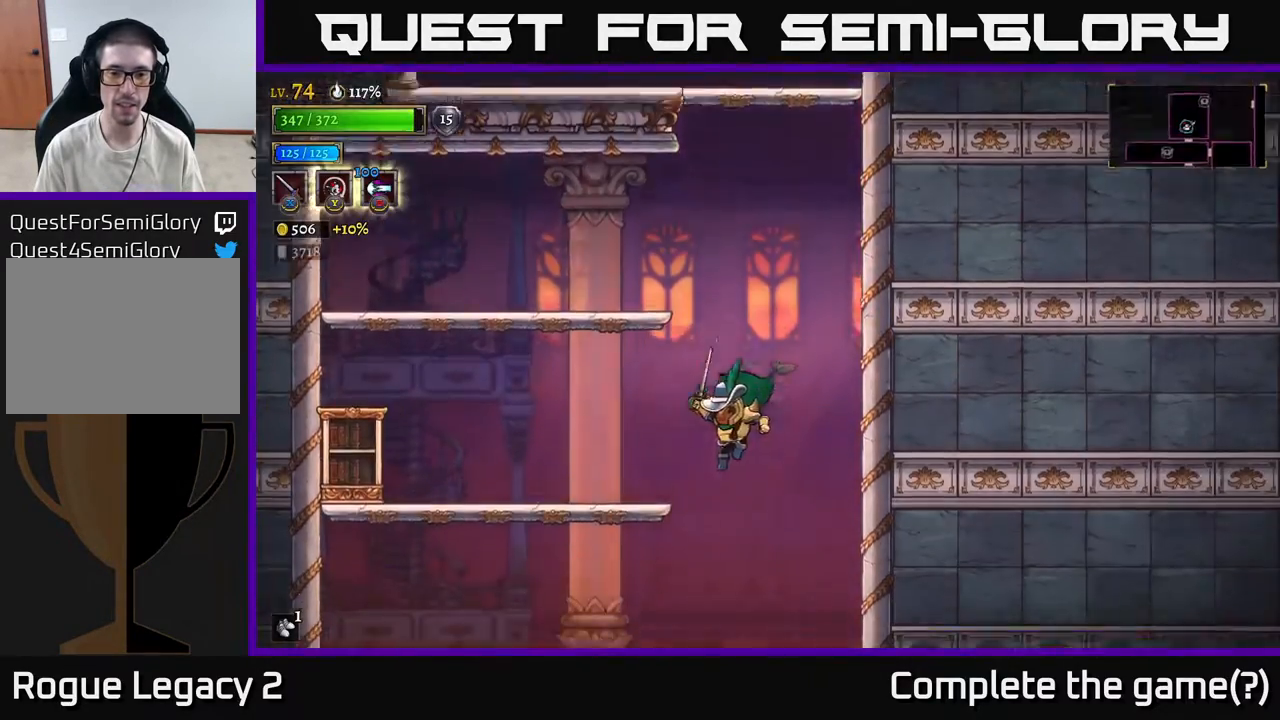
{"buttons": [], "left_stick": "down", "right_stick": "center", "events": [[167, "left_stick", "down-right"], [367, "R2", "down"], [383, "A", "down"], [383, "R2", "up"], [383, "left_stick", "down"], [483, "A", "up"]]}
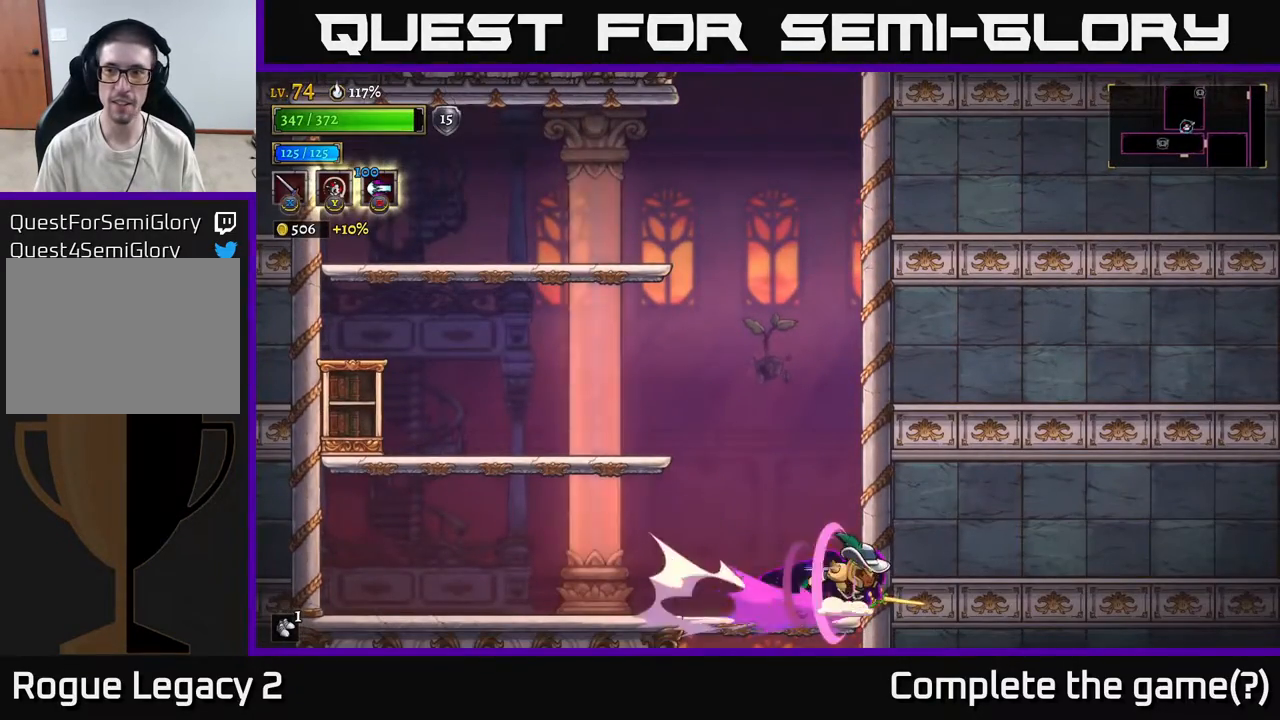
{"buttons": [], "left_stick": "down", "right_stick": "center", "events": [[100, "left_stick", "center"], [300, "left_stick", "down"], [383, "A", "down"], [467, "A", "up"]]}
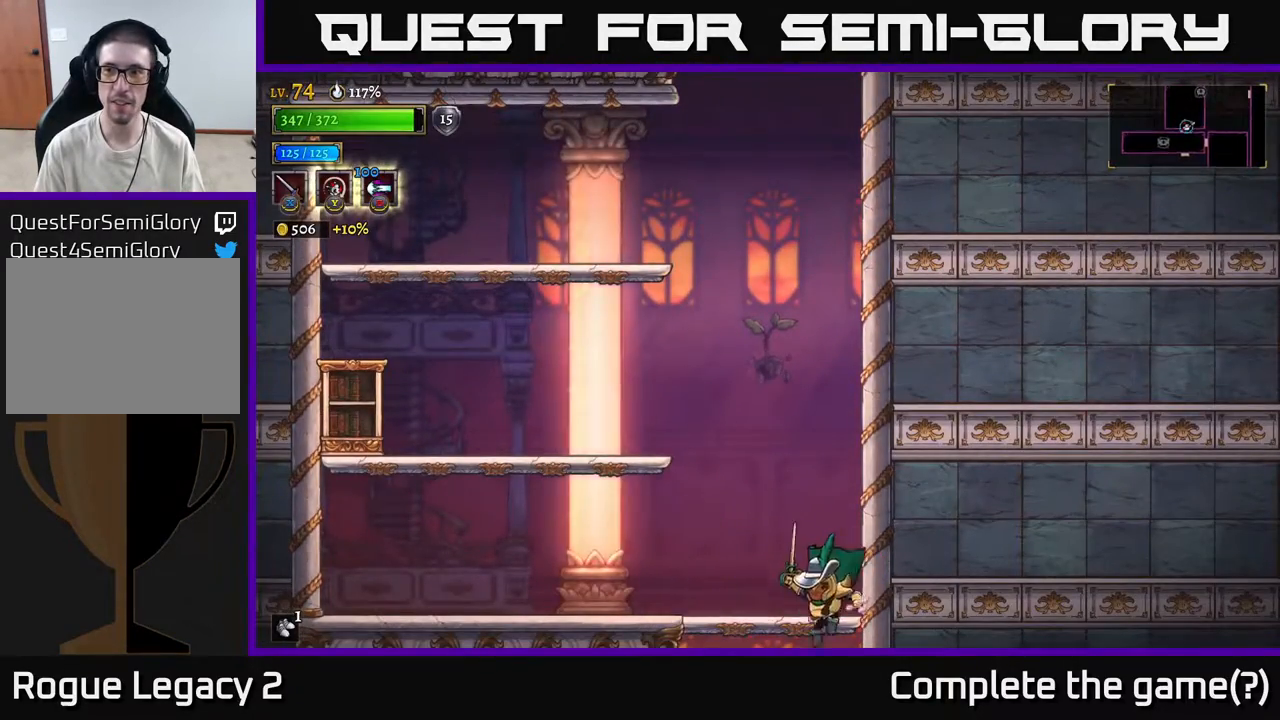
{"buttons": ["A"], "left_stick": "down", "right_stick": "center", "events": [[500, "A", "down"]]}
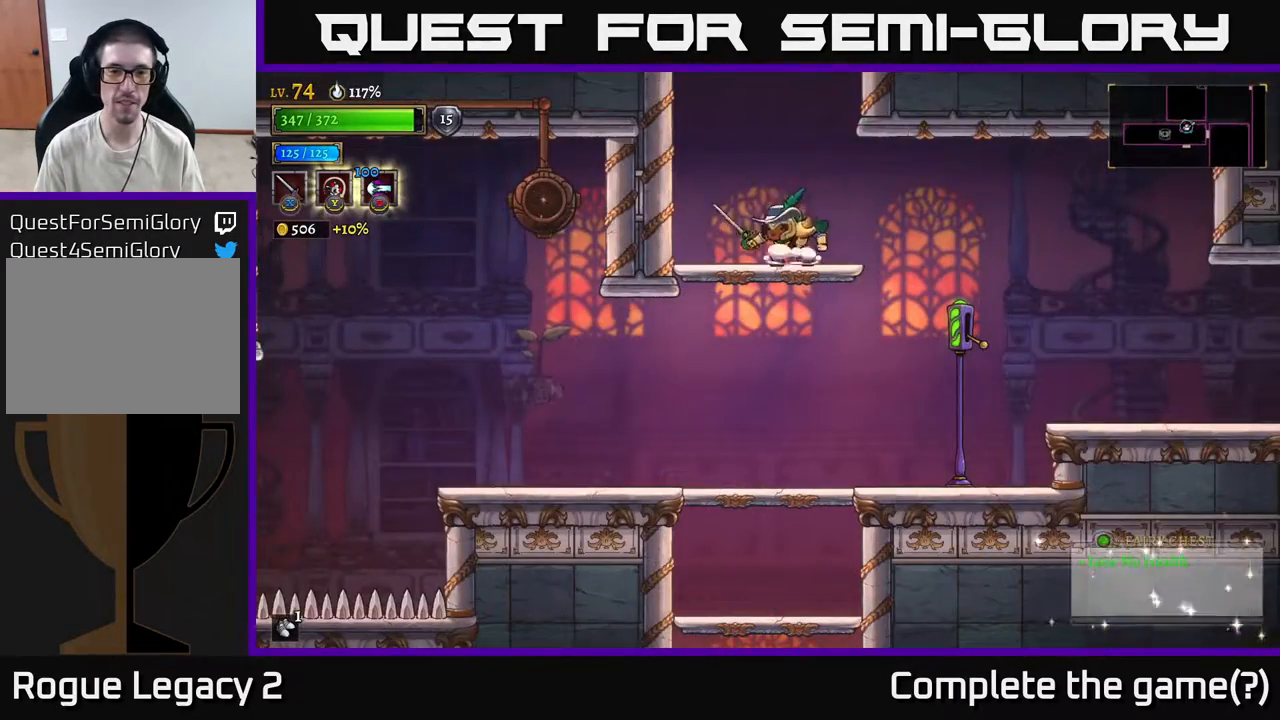
{"buttons": [], "left_stick": "down", "right_stick": "center", "events": [[117, "A", "up"]]}
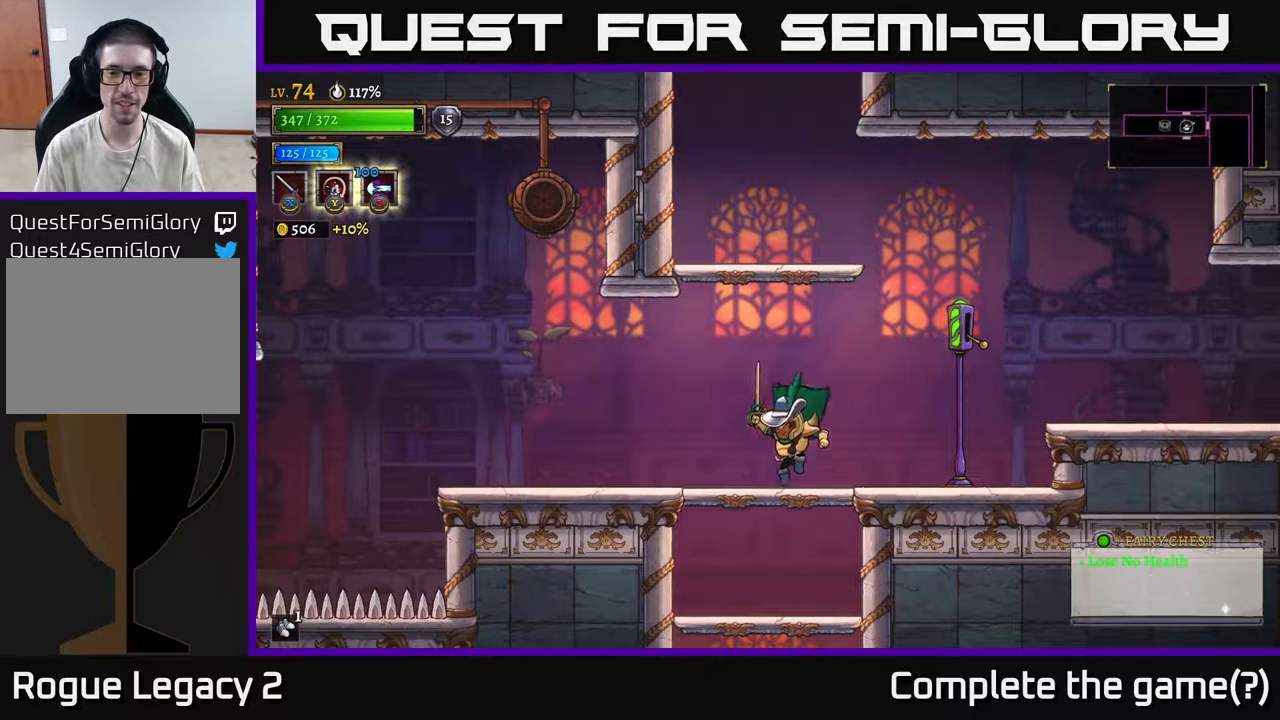
{"buttons": [], "left_stick": "down", "right_stick": "center", "events": [[50, "A", "down"], [133, "A", "up"]]}
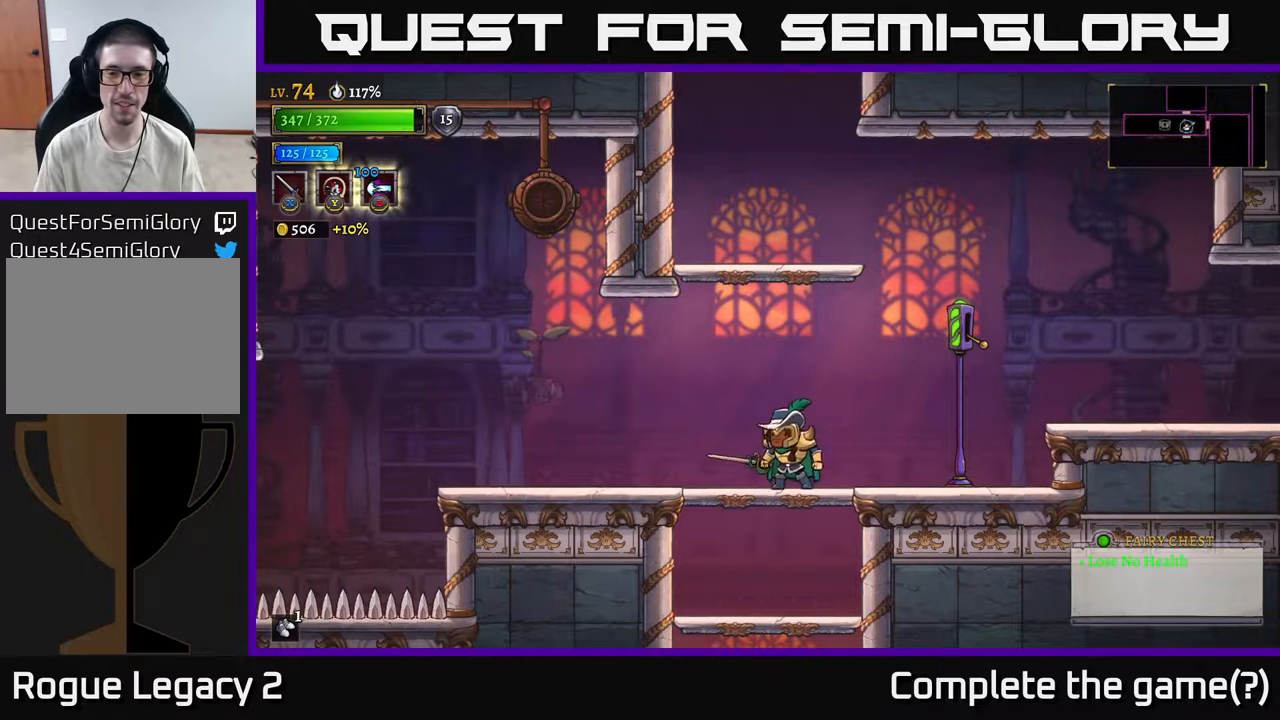
{"buttons": ["A"], "left_stick": "down", "right_stick": "center", "events": [[17, "A", "down"], [117, "A", "up"], [450, "A", "down"]]}
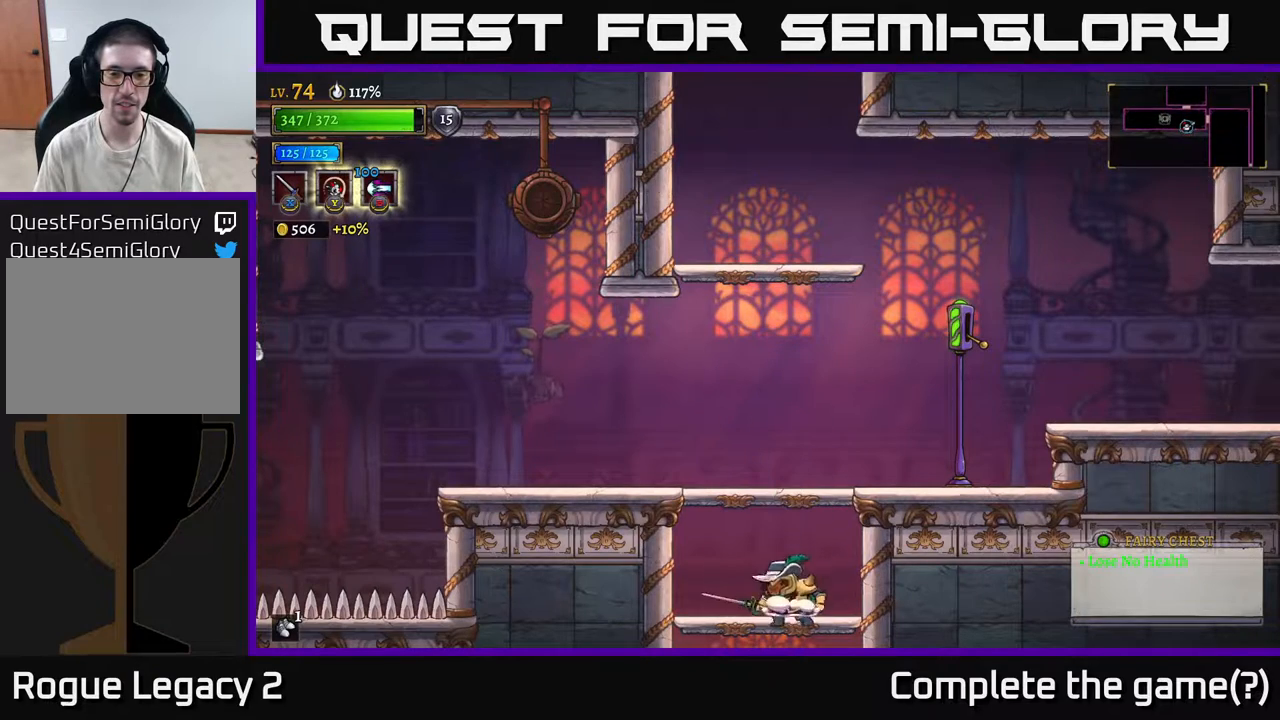
{"buttons": [], "left_stick": "center", "right_stick": "center", "events": [[33, "A", "up"], [367, "left_stick", "center"]]}
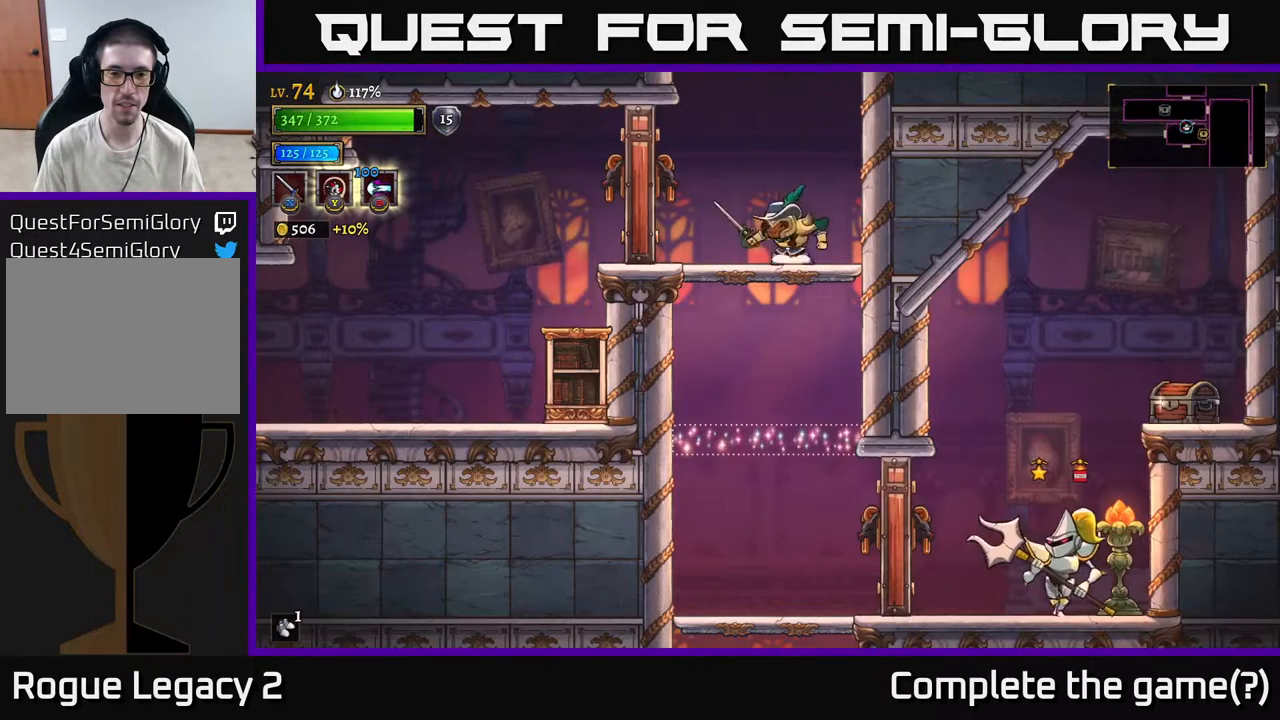
{"buttons": [], "left_stick": "center", "right_stick": "center", "events": [[150, "left_stick", "down"], [217, "A", "down"], [317, "A", "up"], [467, "left_stick", "center"]]}
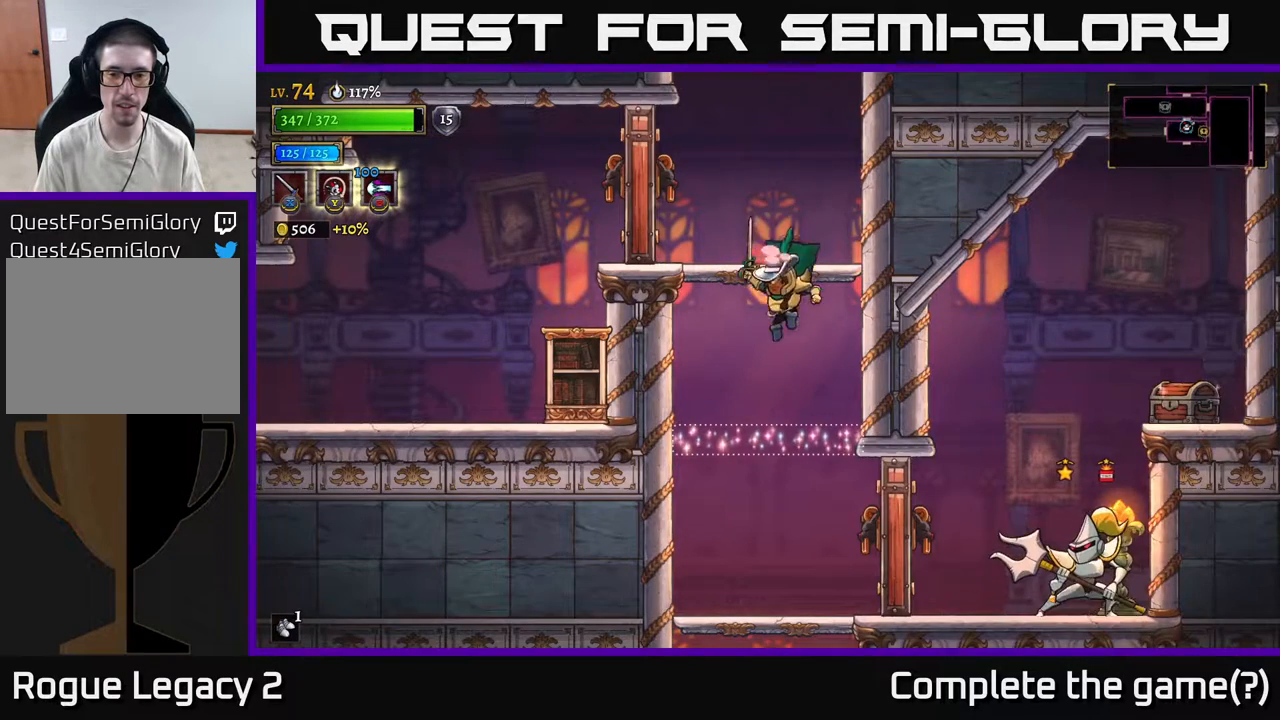
{"buttons": [], "left_stick": "right", "right_stick": "center", "events": [[83, "left_stick", "right"], [133, "X", "down"], [267, "X", "up"]]}
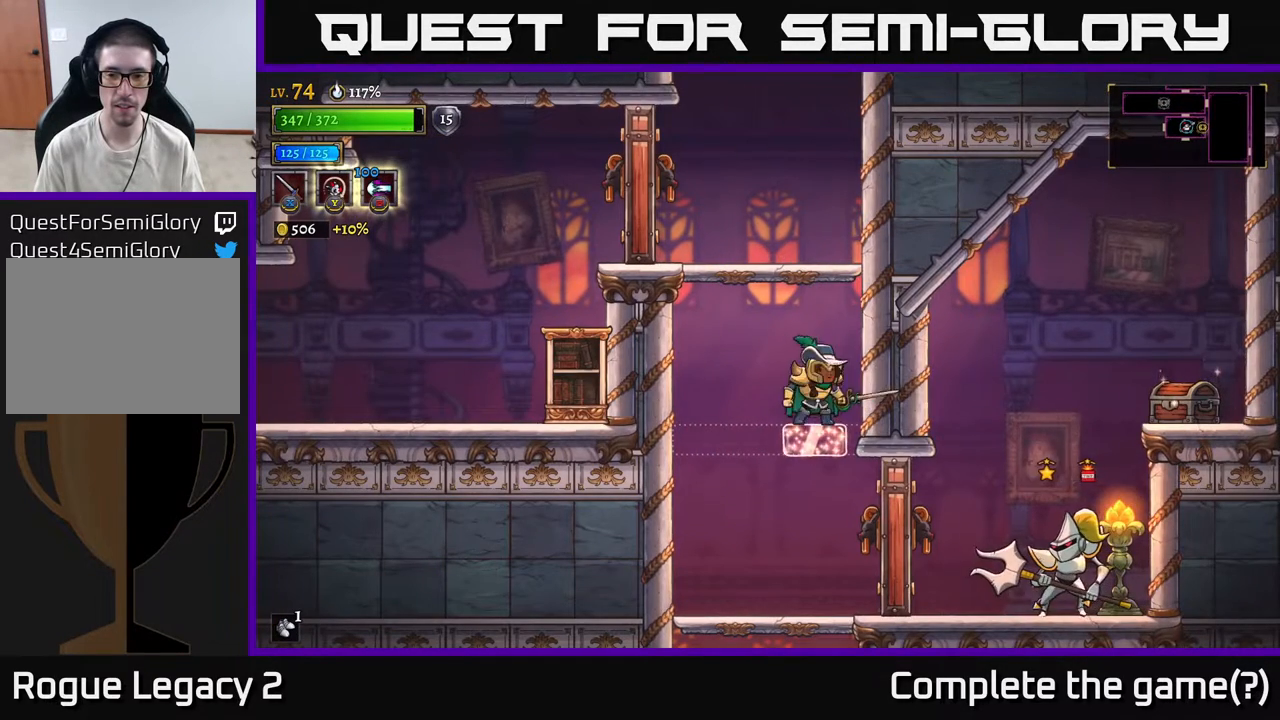
{"buttons": [], "left_stick": "center", "right_stick": "center", "events": [[67, "left_stick", "down"], [267, "A", "down"], [350, "A", "up"], [400, "left_stick", "center"]]}
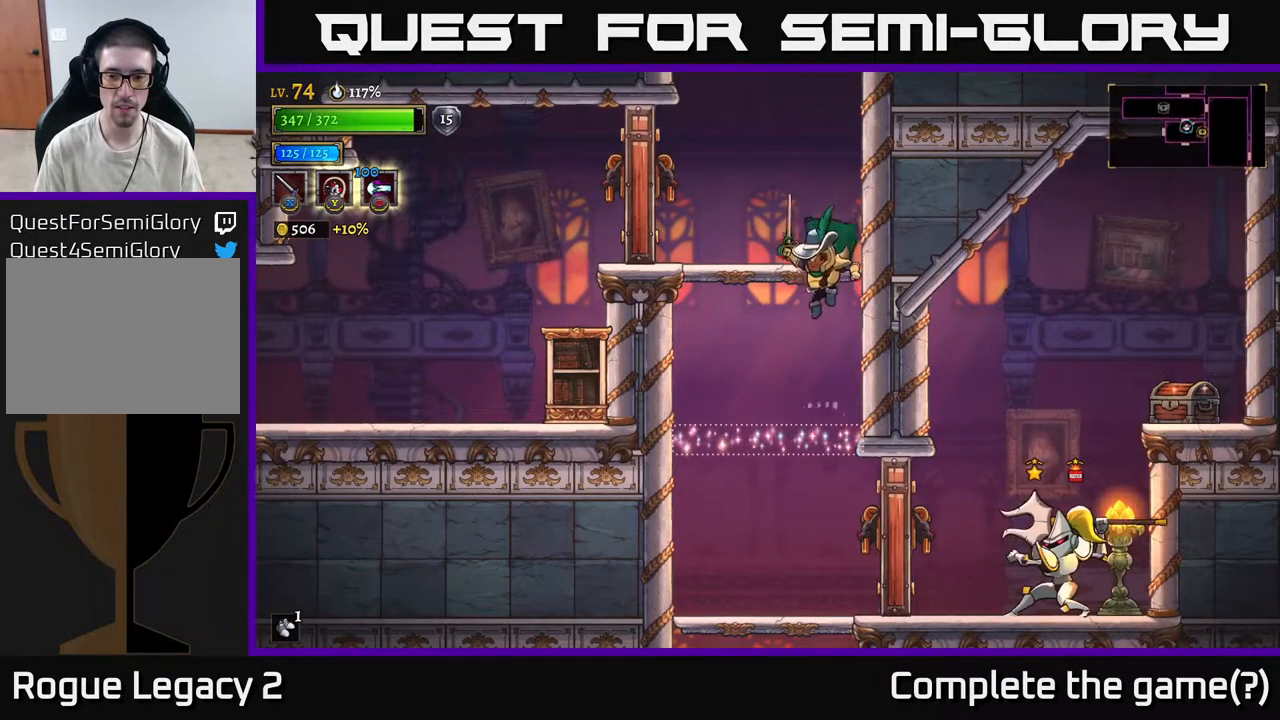
{"buttons": [], "left_stick": "down", "right_stick": "center", "events": [[117, "left_stick", "down"]]}
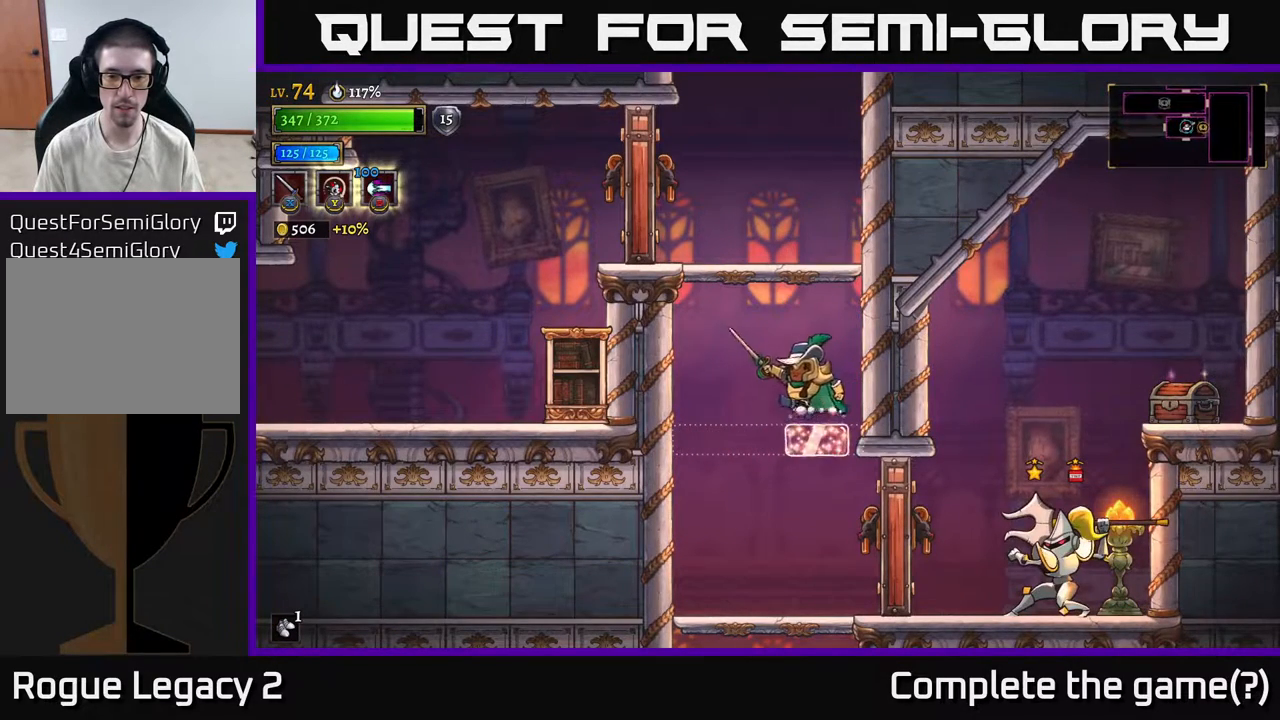
{"buttons": [], "left_stick": "down-right", "right_stick": "center", "events": [[200, "A", "down"], [267, "A", "up"], [333, "left_stick", "down-right"]]}
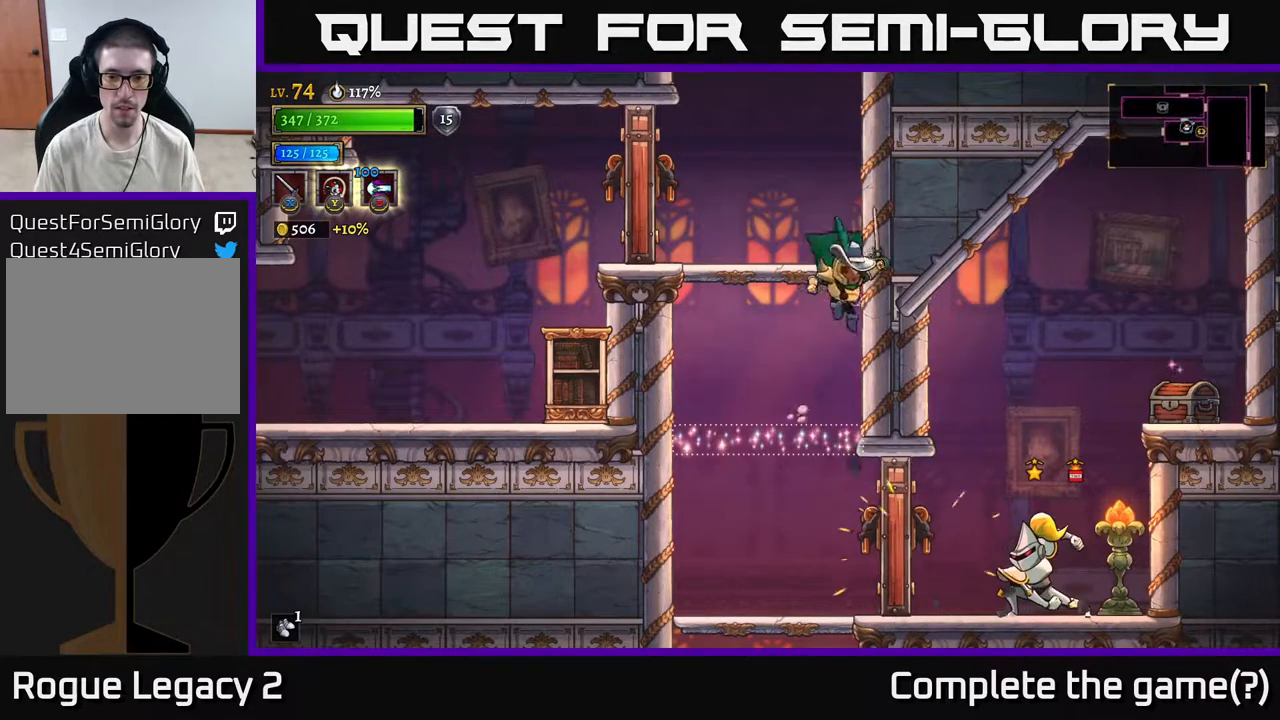
{"buttons": [], "left_stick": "left", "right_stick": "center", "events": [[17, "left_stick", "down"], [167, "left_stick", "center"], [250, "left_stick", "left"]]}
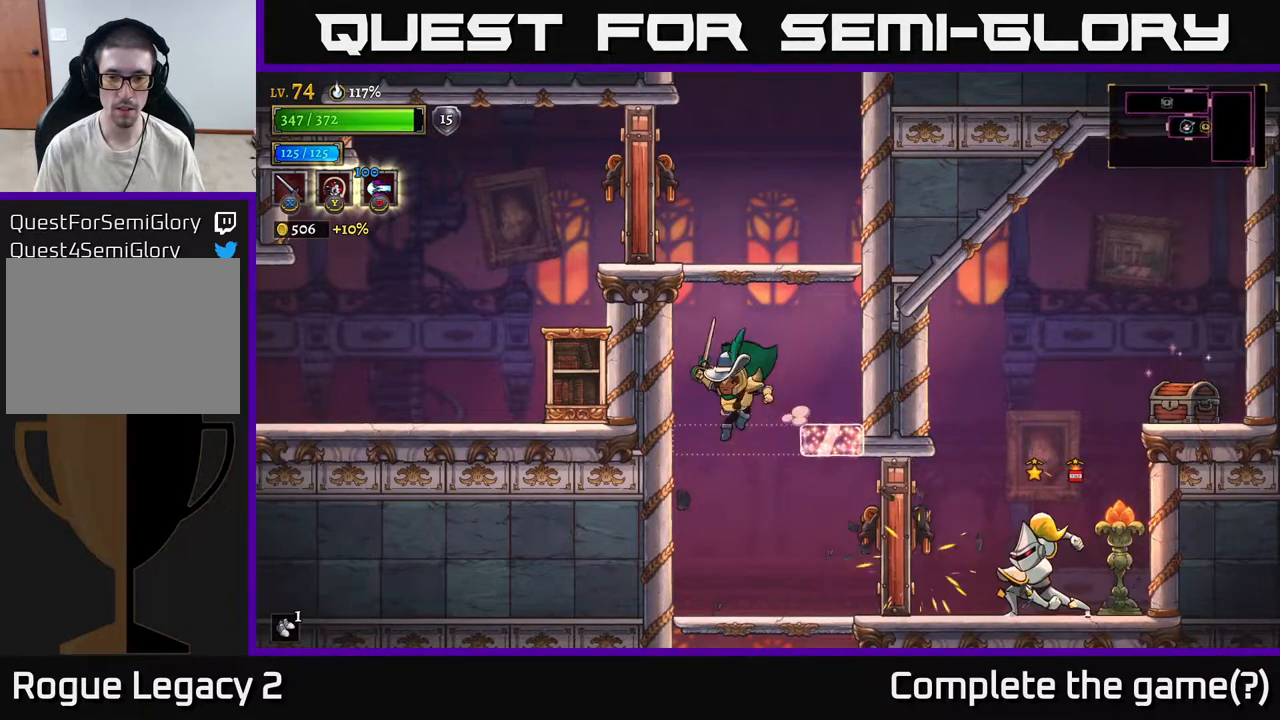
{"buttons": [], "left_stick": "right", "right_stick": "center", "events": [[200, "left_stick", "right"], [367, "X", "down"], [467, "X", "up"]]}
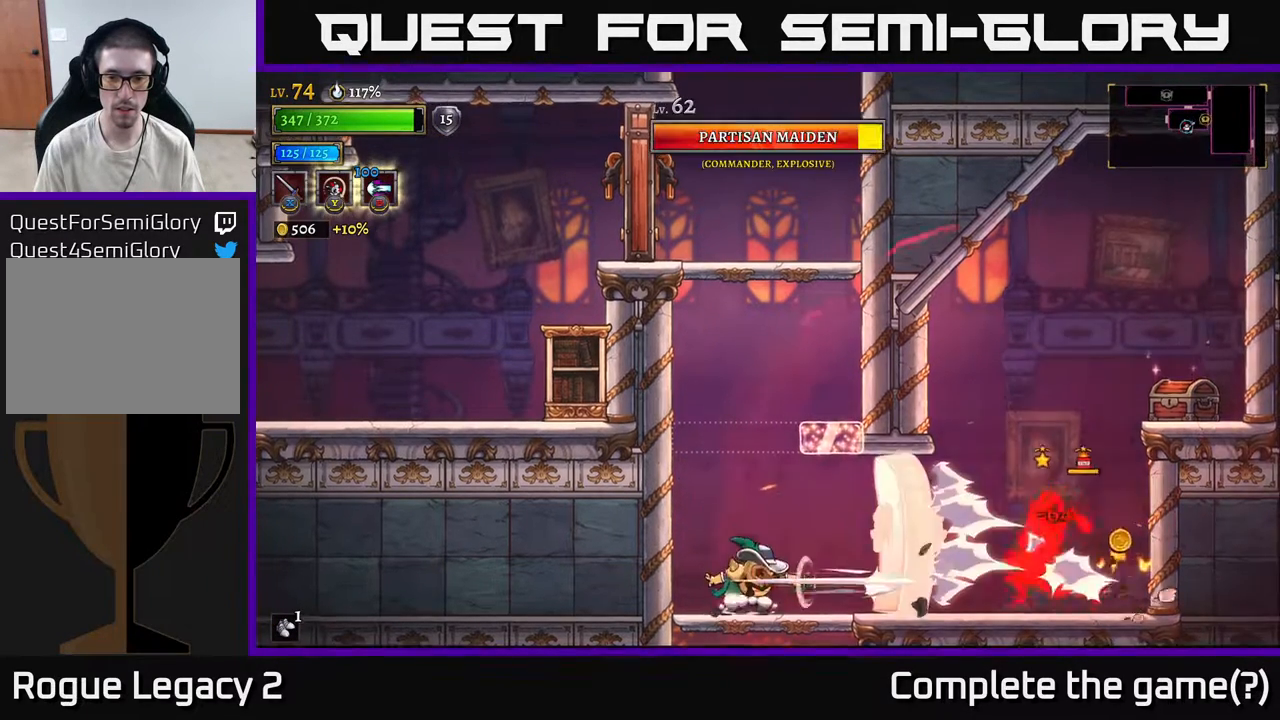
{"buttons": [], "left_stick": "right", "right_stick": "center", "events": [[350, "A", "down"], [417, "A", "up"]]}
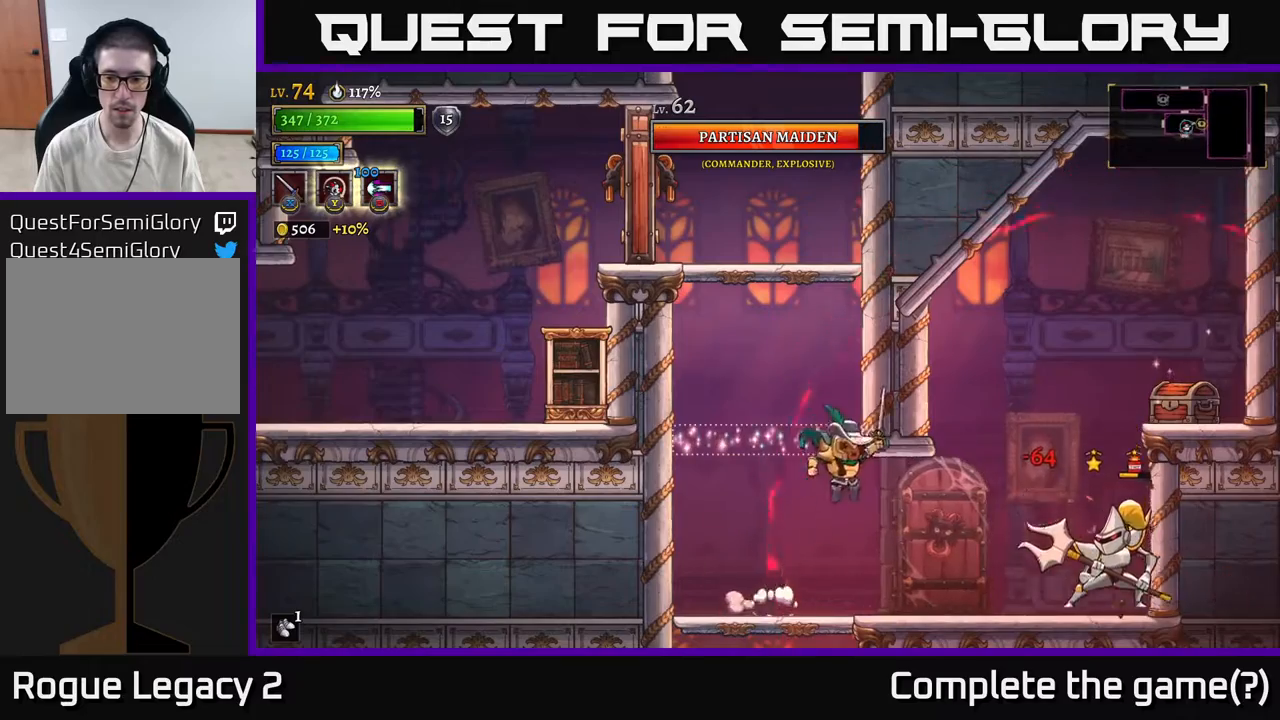
{"buttons": ["L2"], "left_stick": "left", "right_stick": "center", "events": [[167, "X", "down"], [233, "X", "up"], [300, "left_stick", "center"], [350, "left_stick", "left"], [433, "L2", "down"]]}